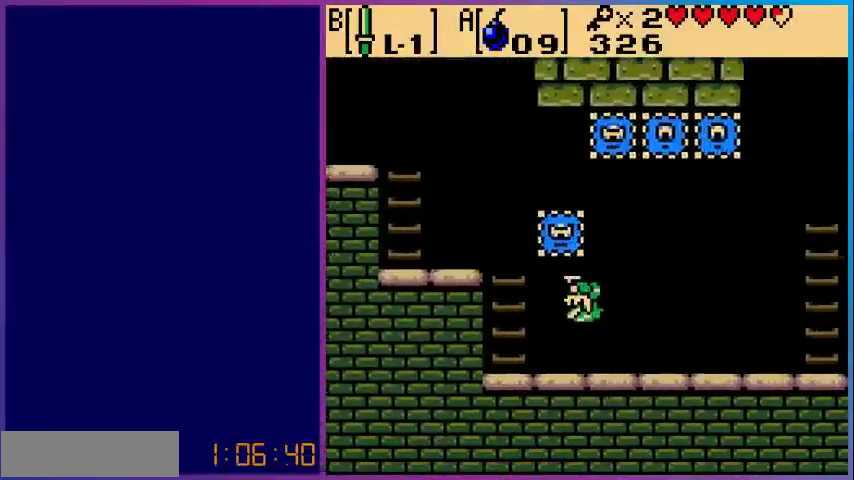
Gameplay with a controller (Nintendo layout); each line is a JSON object with the inputs held at the frame after it. "events" lists button and stick changes between this image and that frame as [ms after this image, input, new state], when the widget could be followed in between. Not read: L3 R3.
{"buttons": ["DPAD_RIGHT"], "events": []}
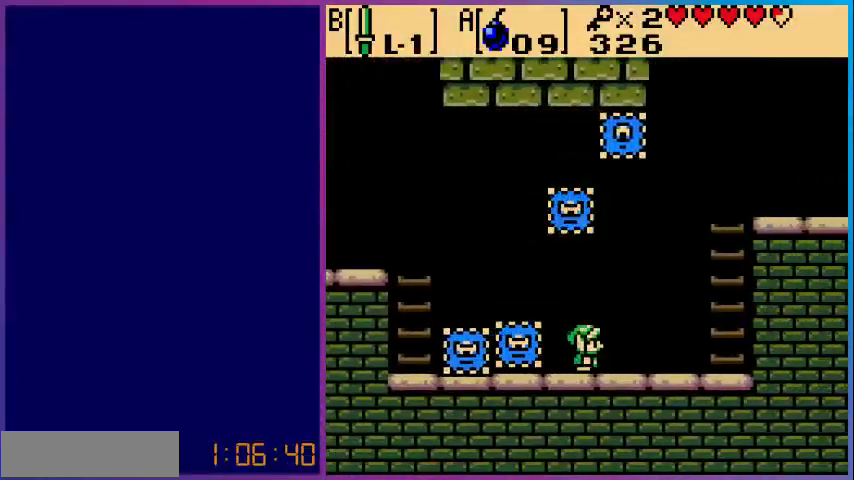
{"buttons": ["DPAD_RIGHT"], "events": []}
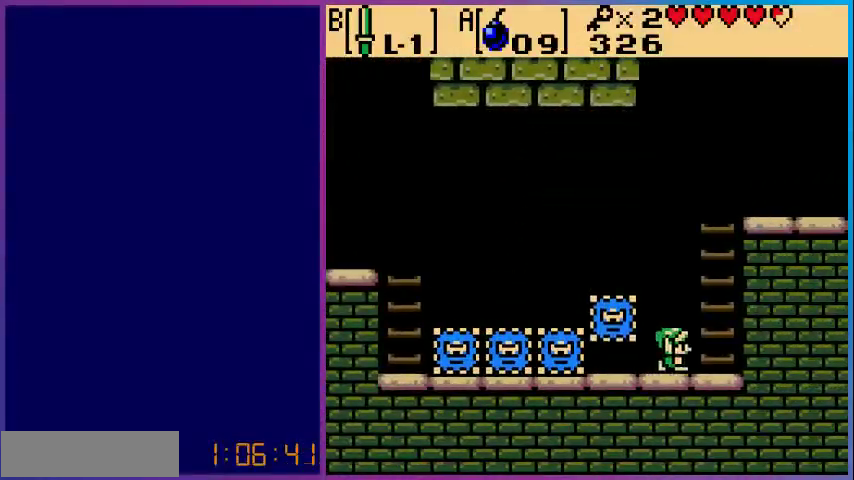
{"buttons": ["DPAD_UP"], "events": [[100, "DPAD_UP", "down"], [167, "DPAD_RIGHT", "up"]]}
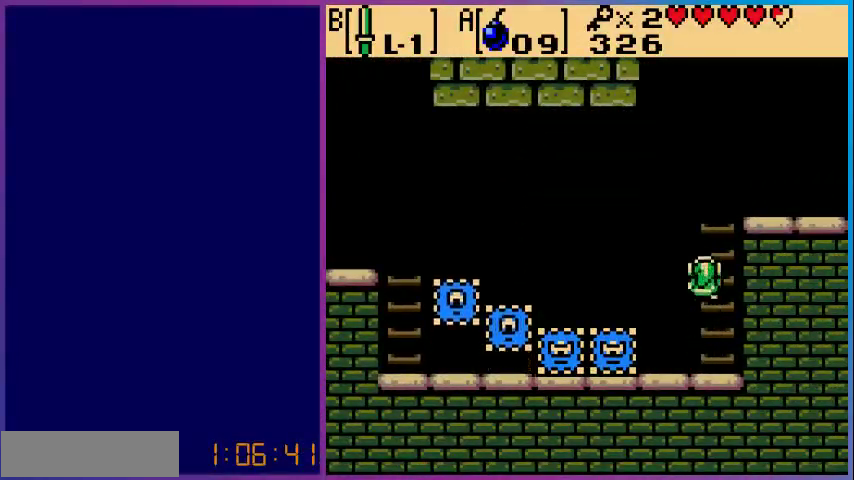
{"buttons": ["DPAD_RIGHT"], "events": [[367, "DPAD_RIGHT", "down"], [400, "DPAD_UP", "up"]]}
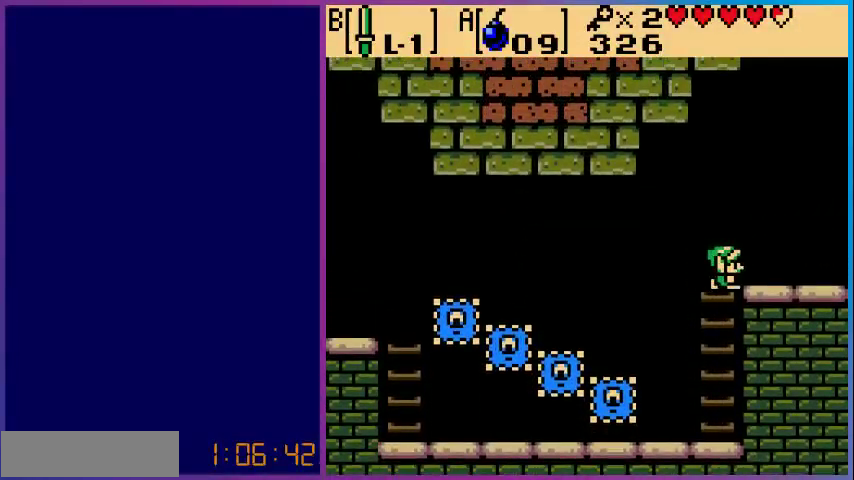
{"buttons": ["DPAD_RIGHT"], "events": []}
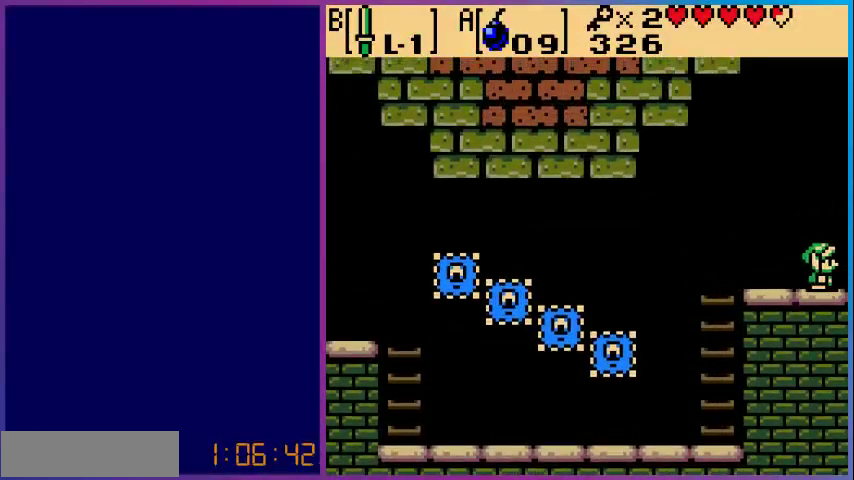
{"buttons": [], "events": [[233, "DPAD_RIGHT", "up"]]}
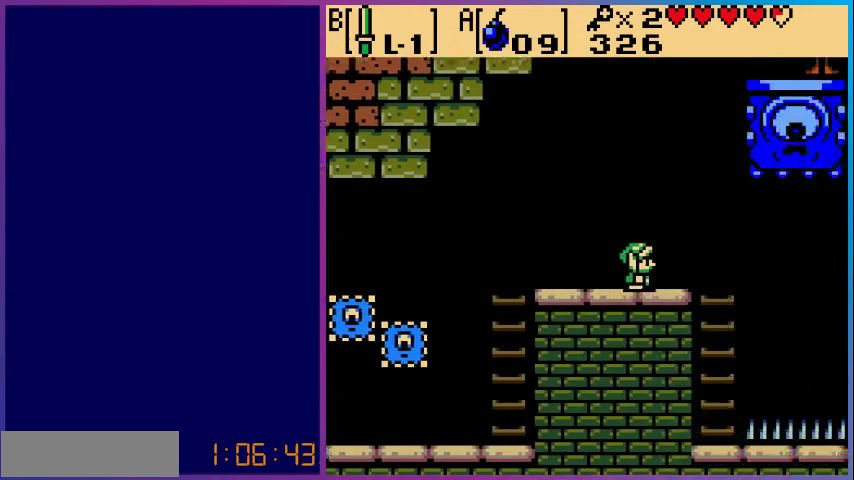
{"buttons": ["DPAD_RIGHT"], "events": [[333, "DPAD_RIGHT", "down"]]}
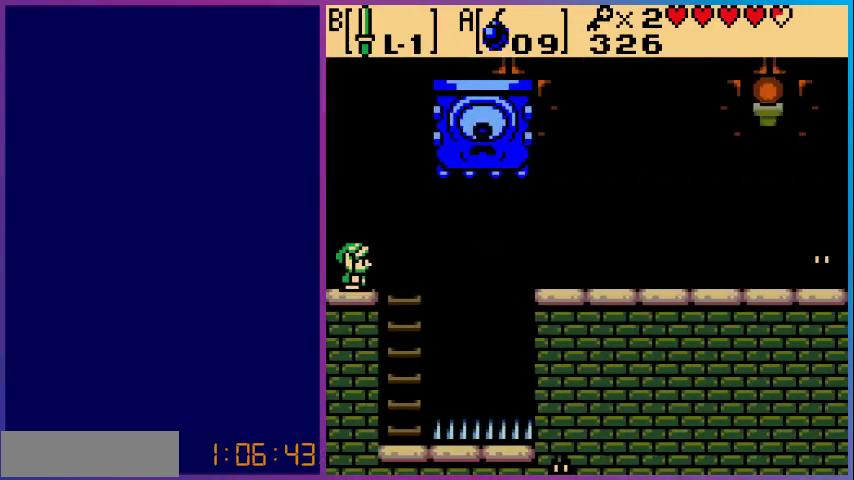
{"buttons": ["DPAD_LEFT"], "events": [[333, "DPAD_RIGHT", "up"], [433, "DPAD_LEFT", "down"]]}
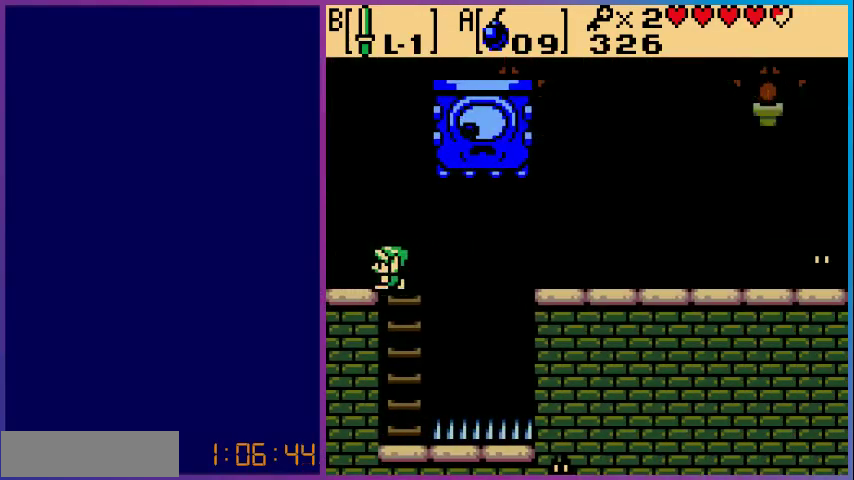
{"buttons": ["DPAD_RIGHT"], "events": [[100, "DPAD_LEFT", "up"], [300, "DPAD_RIGHT", "down"]]}
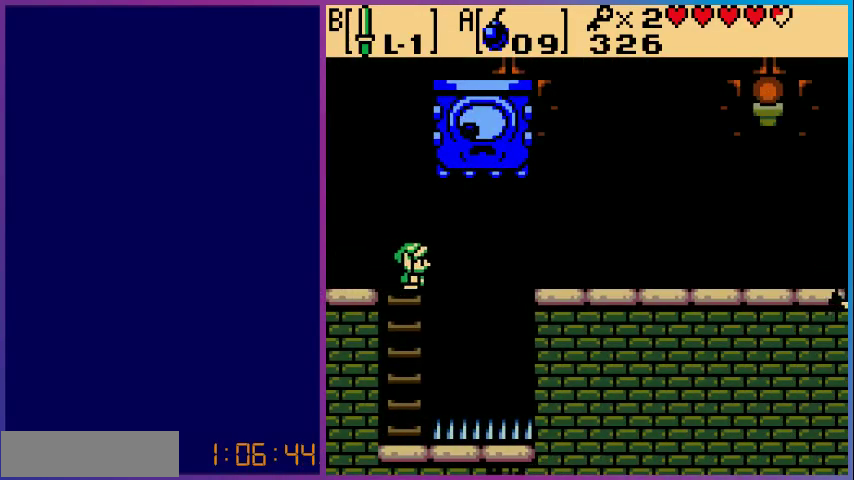
{"buttons": [], "events": [[67, "DPAD_LEFT", "down"], [67, "DPAD_RIGHT", "up"], [333, "DPAD_LEFT", "up"]]}
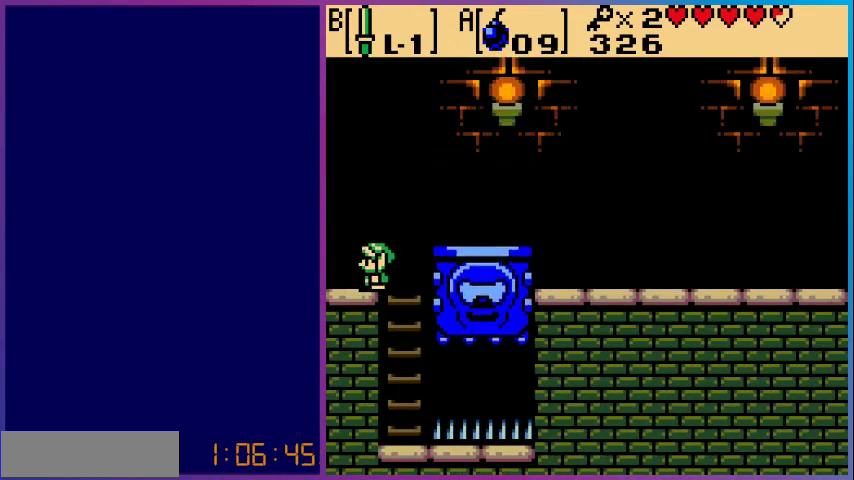
{"buttons": ["DPAD_RIGHT"], "events": [[33, "DPAD_RIGHT", "down"]]}
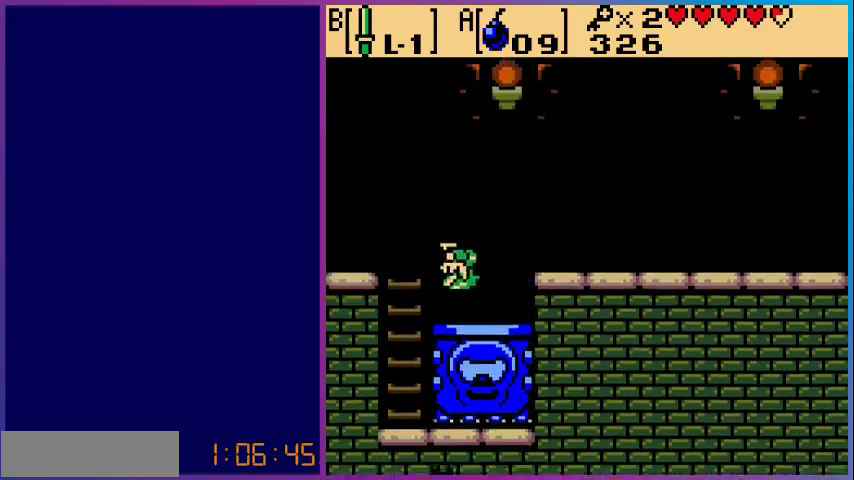
{"buttons": [], "events": [[333, "DPAD_RIGHT", "up"]]}
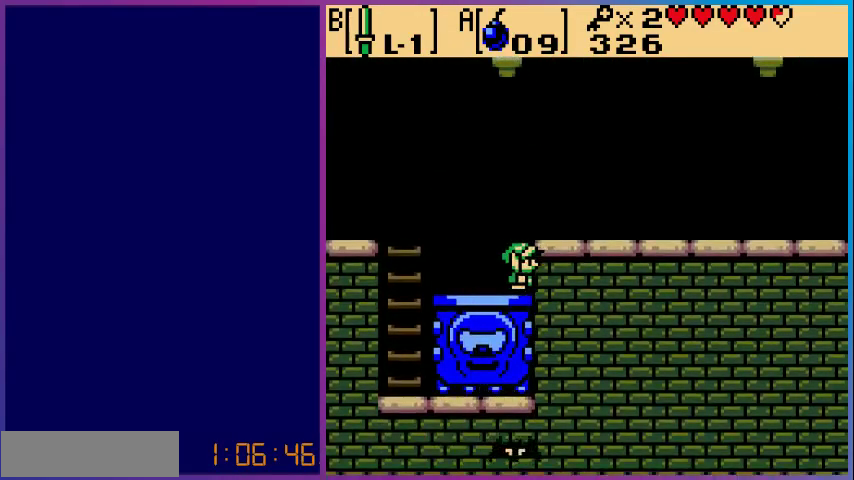
{"buttons": [], "events": []}
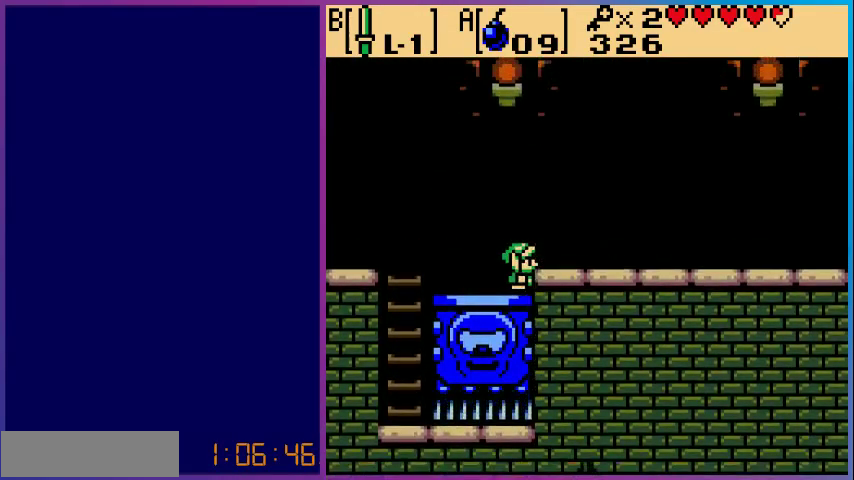
{"buttons": ["DPAD_RIGHT"], "events": [[33, "DPAD_RIGHT", "down"]]}
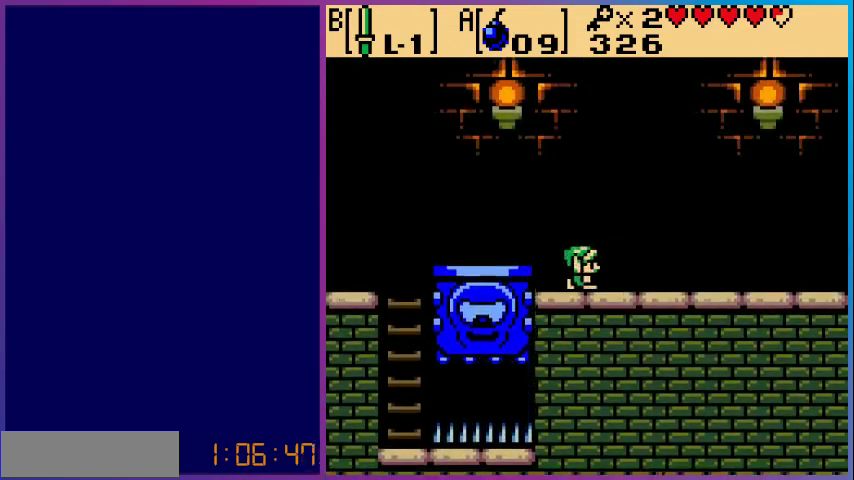
{"buttons": ["DPAD_RIGHT"], "events": []}
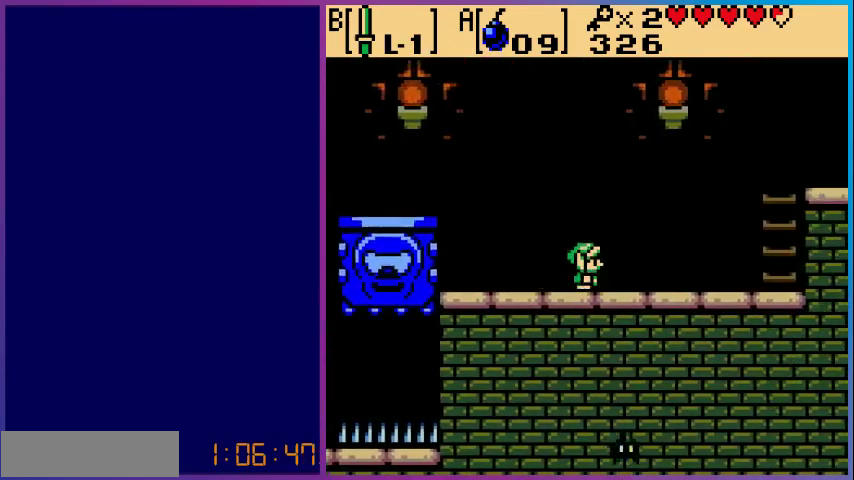
{"buttons": ["DPAD_RIGHT"], "events": []}
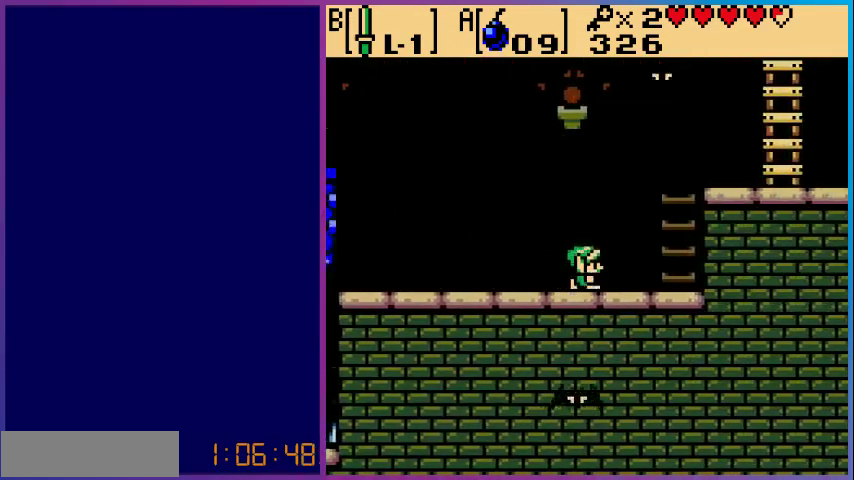
{"buttons": ["DPAD_UP"], "events": [[400, "DPAD_UP", "down"], [433, "DPAD_RIGHT", "up"]]}
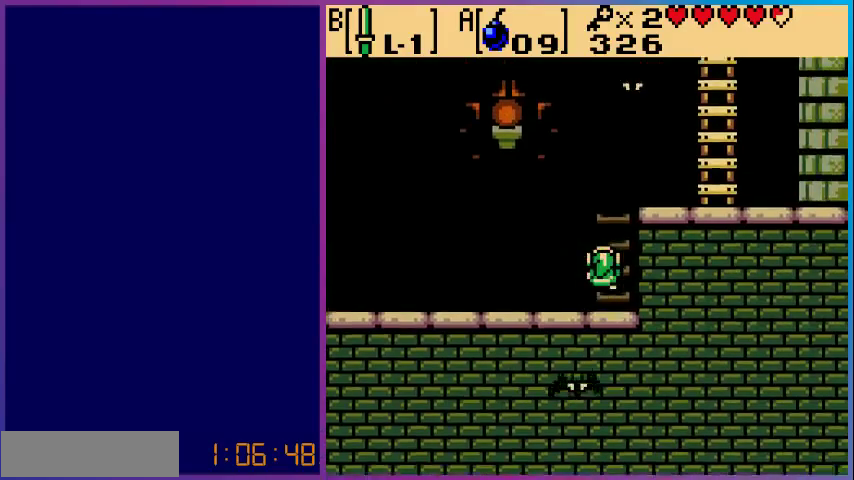
{"buttons": ["DPAD_RIGHT"], "events": [[467, "DPAD_RIGHT", "down"], [500, "DPAD_UP", "up"]]}
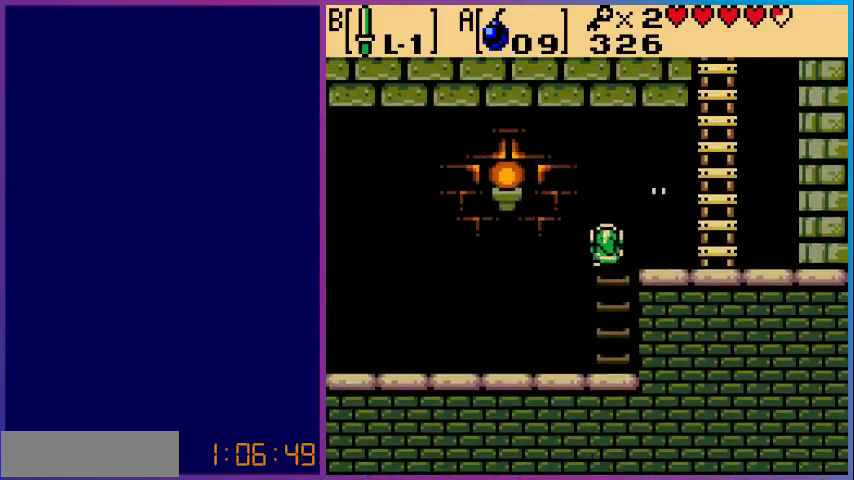
{"buttons": ["DPAD_RIGHT"], "events": [[67, "B", "down"], [233, "B", "up"]]}
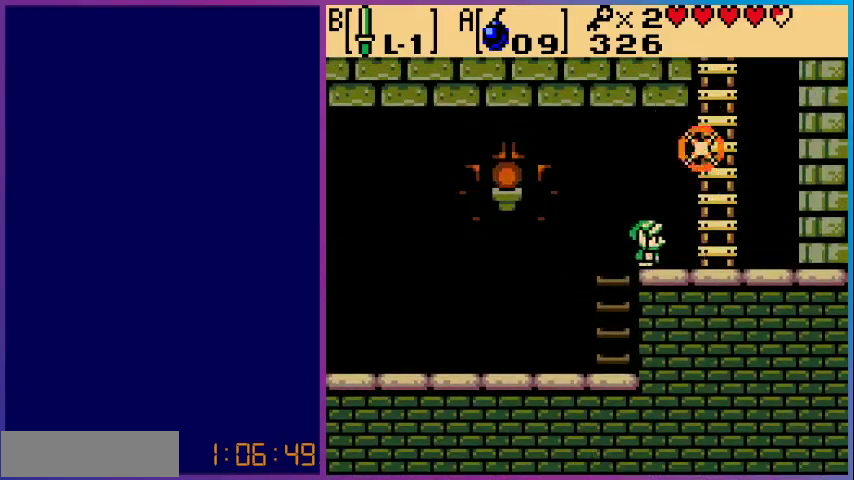
{"buttons": ["DPAD_UP"], "events": [[300, "DPAD_UP", "down"], [333, "DPAD_RIGHT", "up"]]}
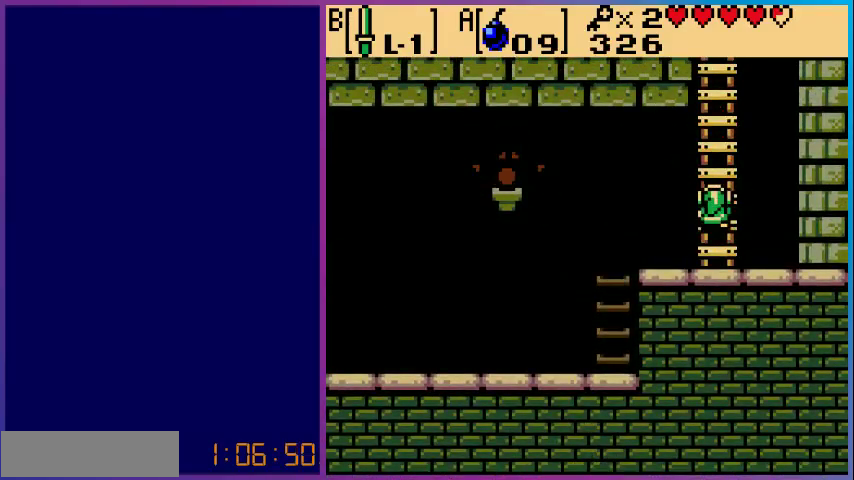
{"buttons": ["DPAD_UP"], "events": []}
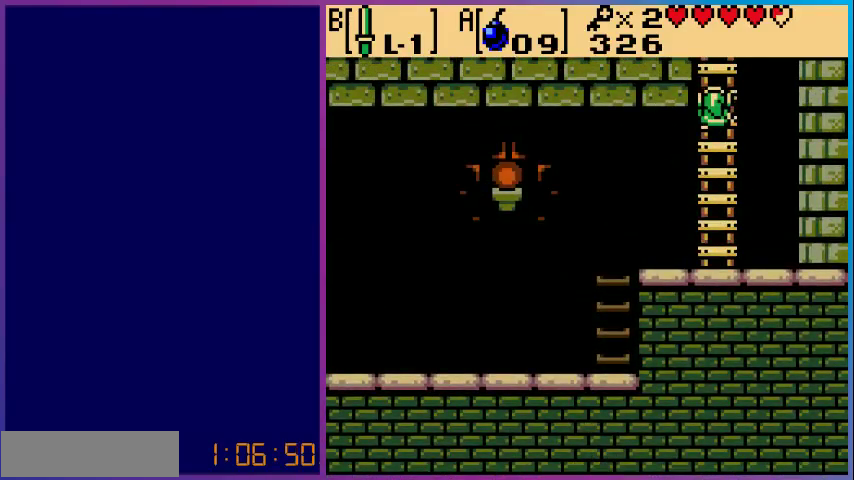
{"buttons": ["DPAD_UP"], "events": []}
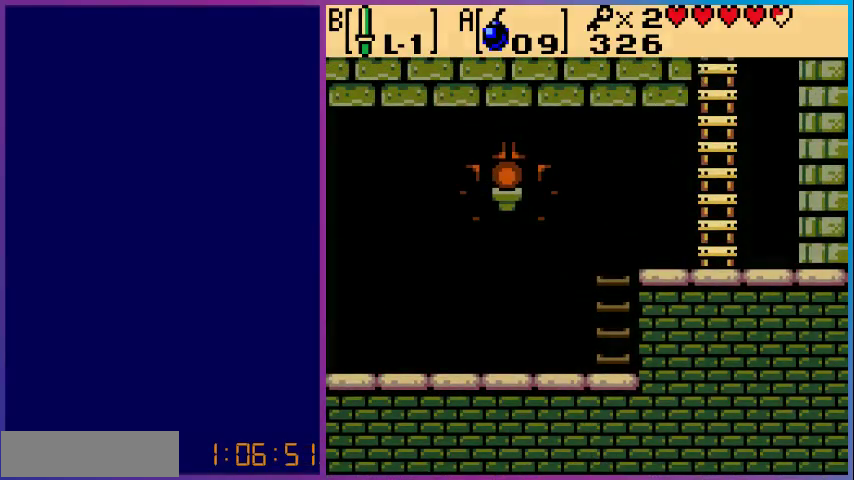
{"buttons": [], "events": [[33, "DPAD_UP", "up"]]}
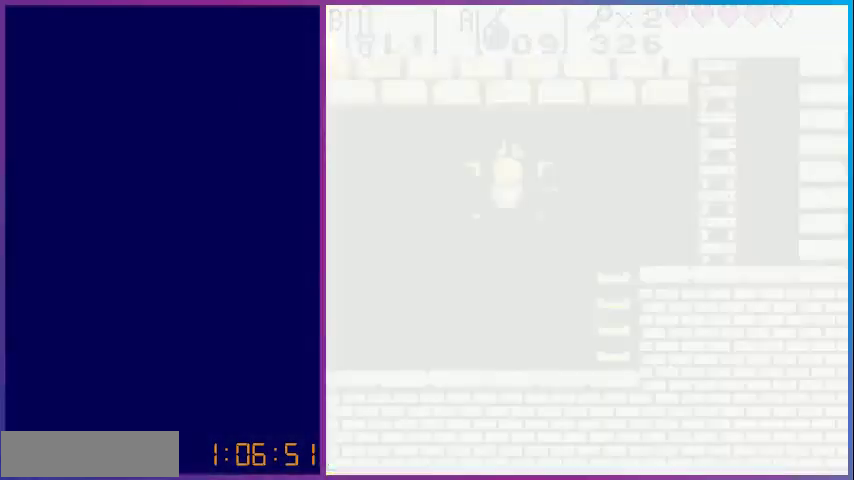
{"buttons": [], "events": []}
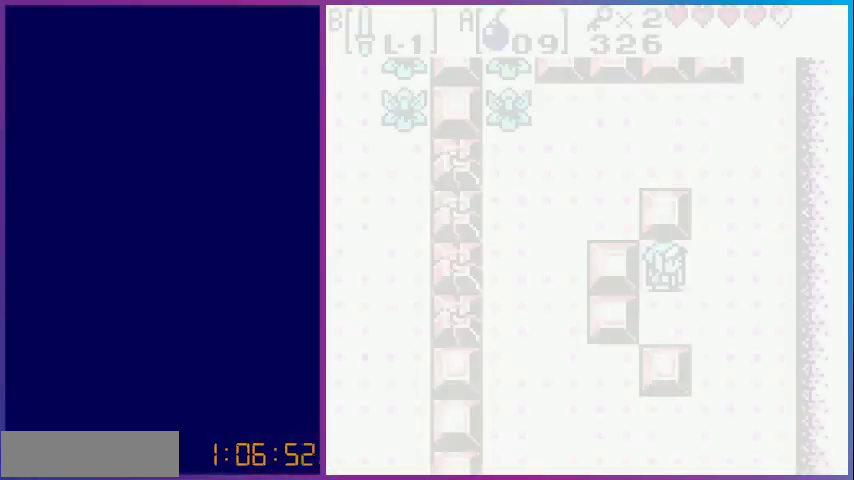
{"buttons": [], "events": []}
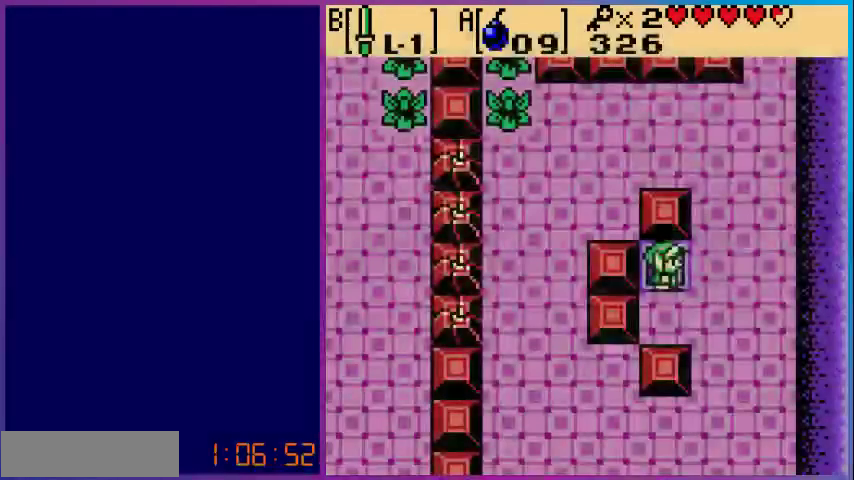
{"buttons": ["DPAD_UP"], "events": [[33, "DPAD_RIGHT", "down"], [233, "DPAD_UP", "down"], [267, "DPAD_RIGHT", "up"]]}
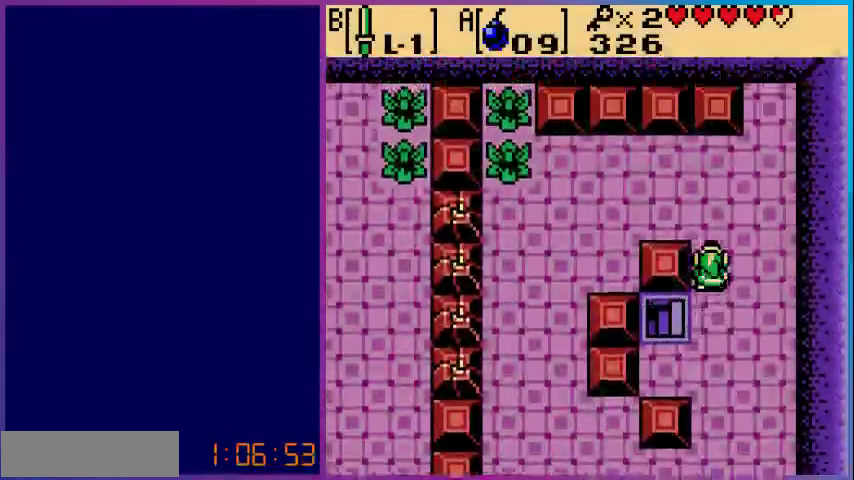
{"buttons": ["A", "DPAD_LEFT"], "events": [[267, "DPAD_LEFT", "down"], [333, "DPAD_UP", "up"], [433, "A", "down"]]}
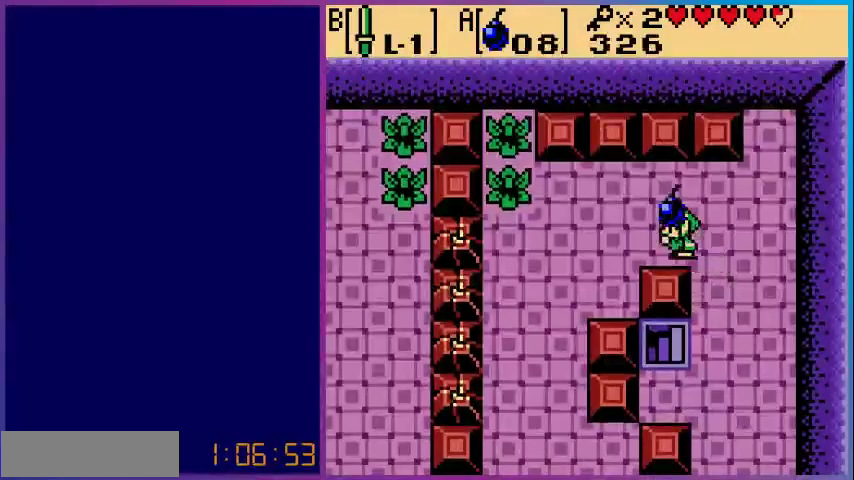
{"buttons": ["DPAD_DOWN", "DPAD_LEFT"], "events": [[67, "A", "up"], [133, "DPAD_DOWN", "down"]]}
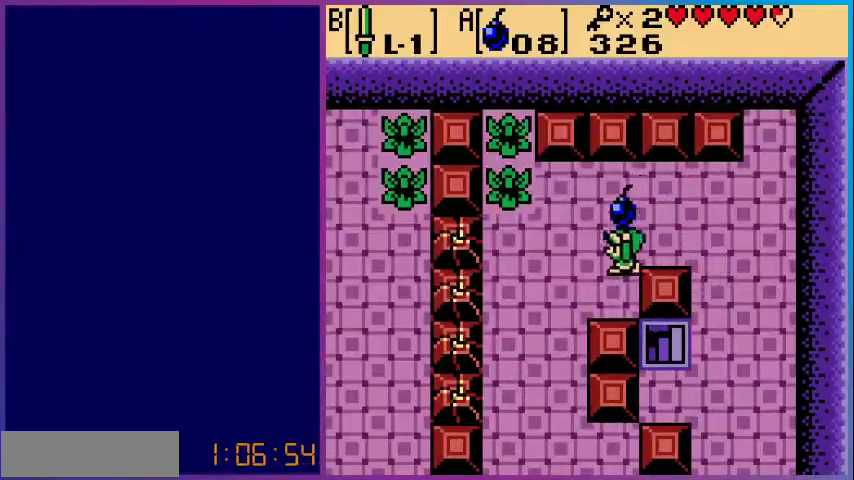
{"buttons": ["DPAD_UP"], "events": [[67, "A", "down"], [67, "DPAD_DOWN", "up"], [233, "DPAD_LEFT", "up"], [233, "DPAD_UP", "down"], [300, "A", "up"]]}
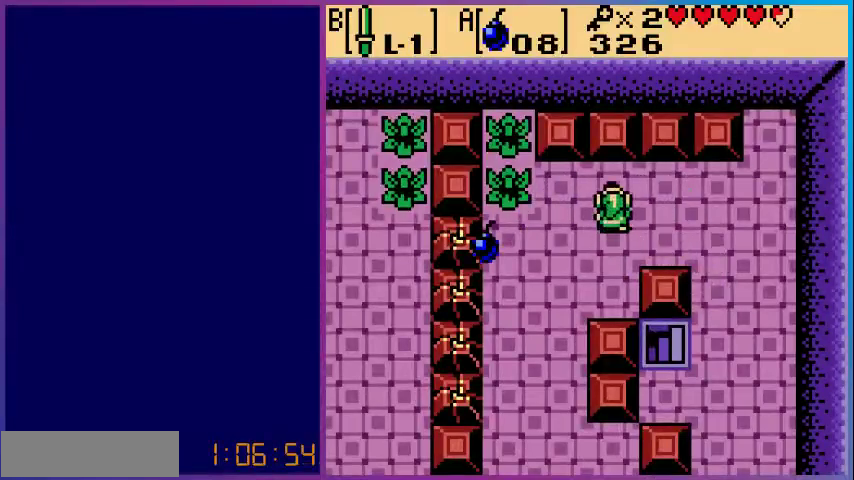
{"buttons": ["B"], "events": [[33, "DPAD_LEFT", "down"], [333, "DPAD_UP", "up"], [433, "B", "down"], [500, "DPAD_LEFT", "up"]]}